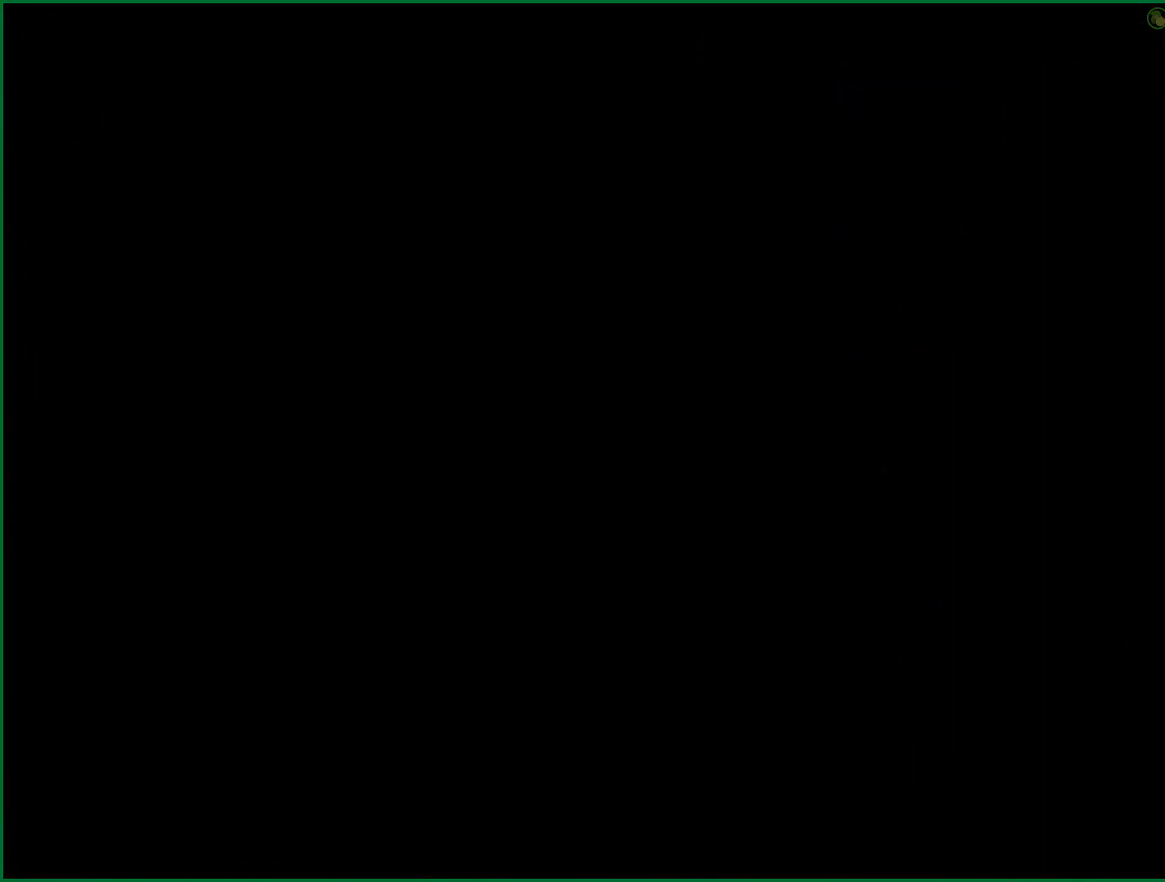
Gameplay with a controller (PlayStation layout); each line is a JSON object with the inputs held at the frame after it. "button_events" lists button changes between this image and that frame as [ms after this image, input, new state], when the widget could be followed in between (sticks are given only as held states).
{"buttons": [], "left_stick": "up-left", "right_stick": "center", "button_events": []}
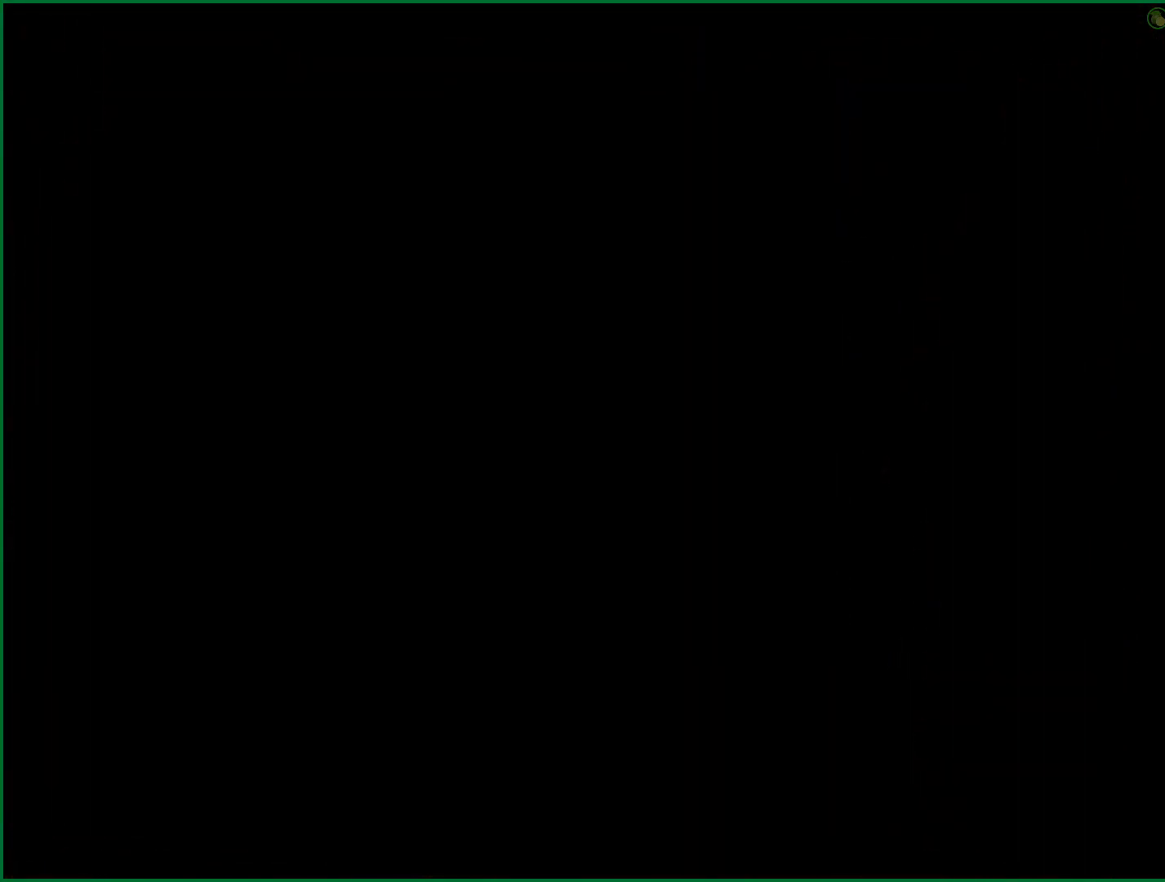
{"buttons": [], "left_stick": "up-left", "right_stick": "center", "button_events": []}
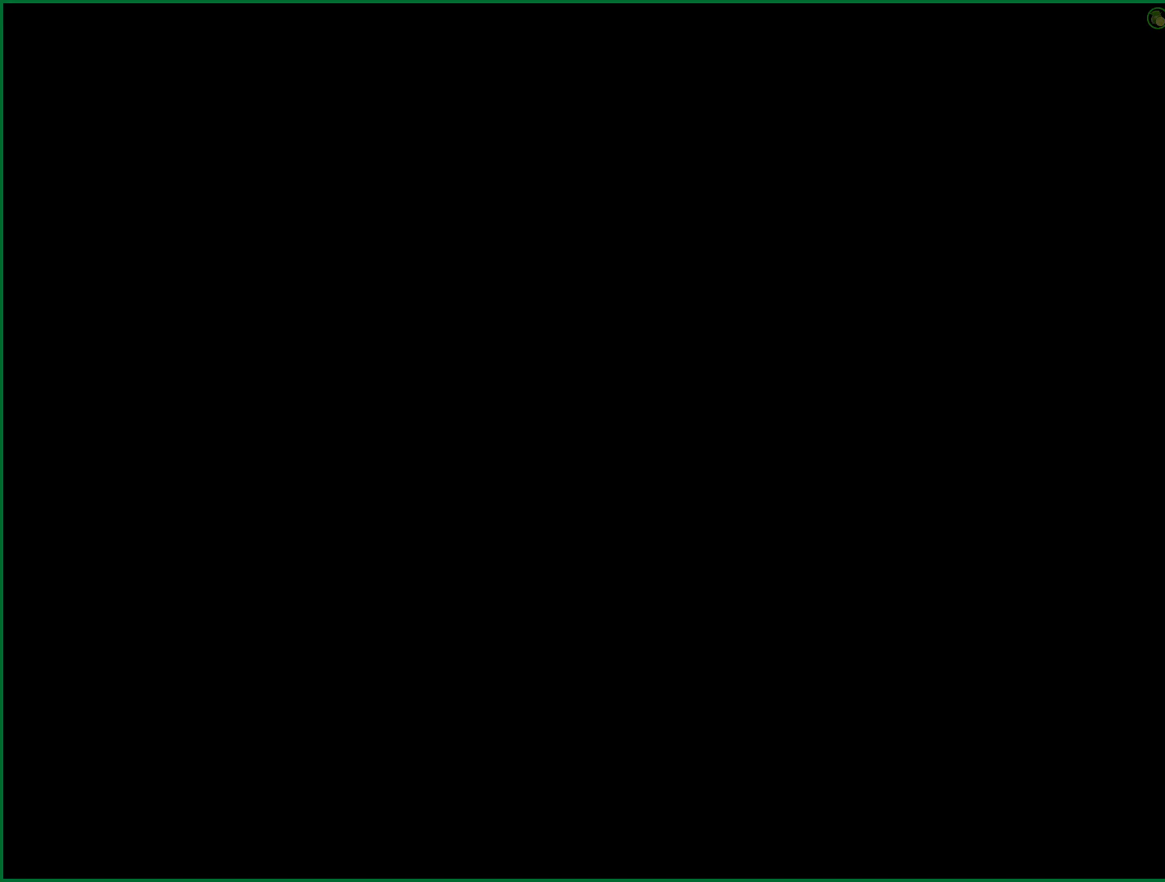
{"buttons": [], "left_stick": "up-left", "right_stick": "center", "button_events": []}
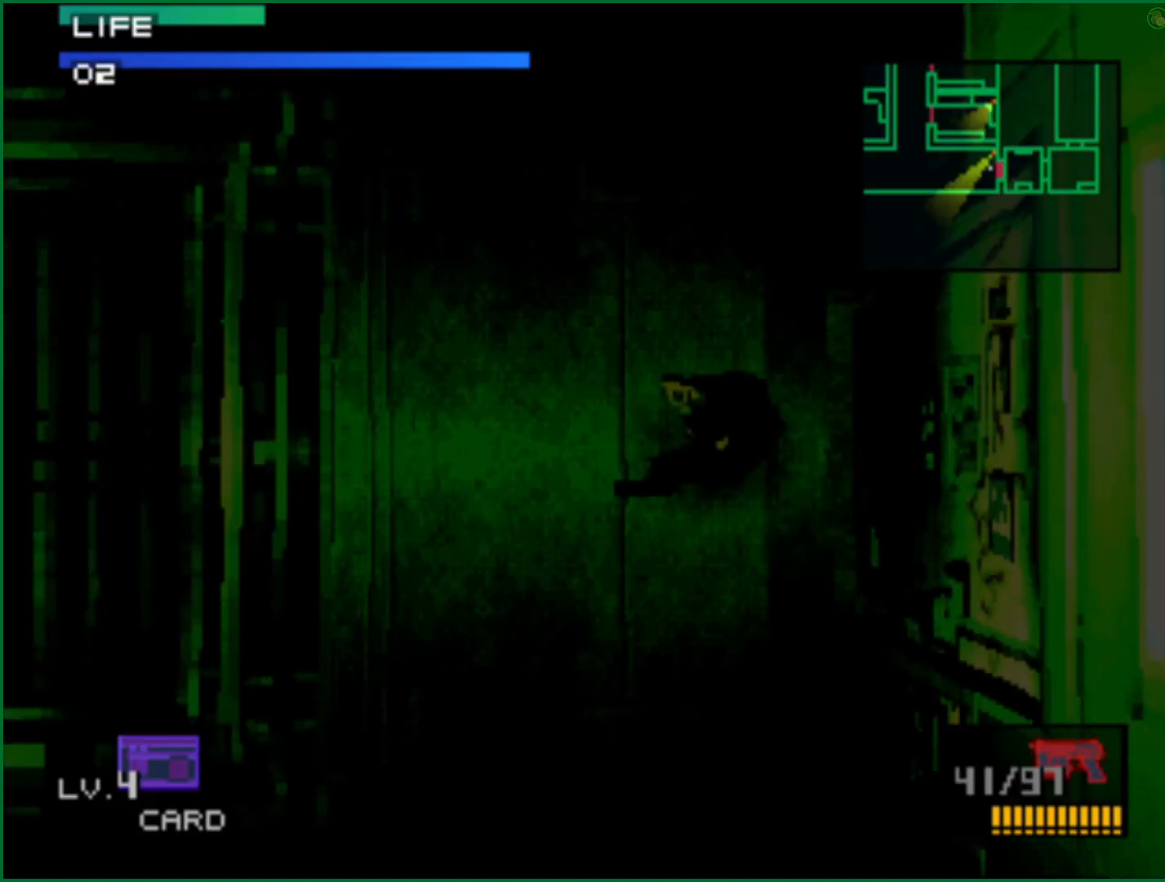
{"buttons": [], "left_stick": "up-left", "right_stick": "center", "button_events": []}
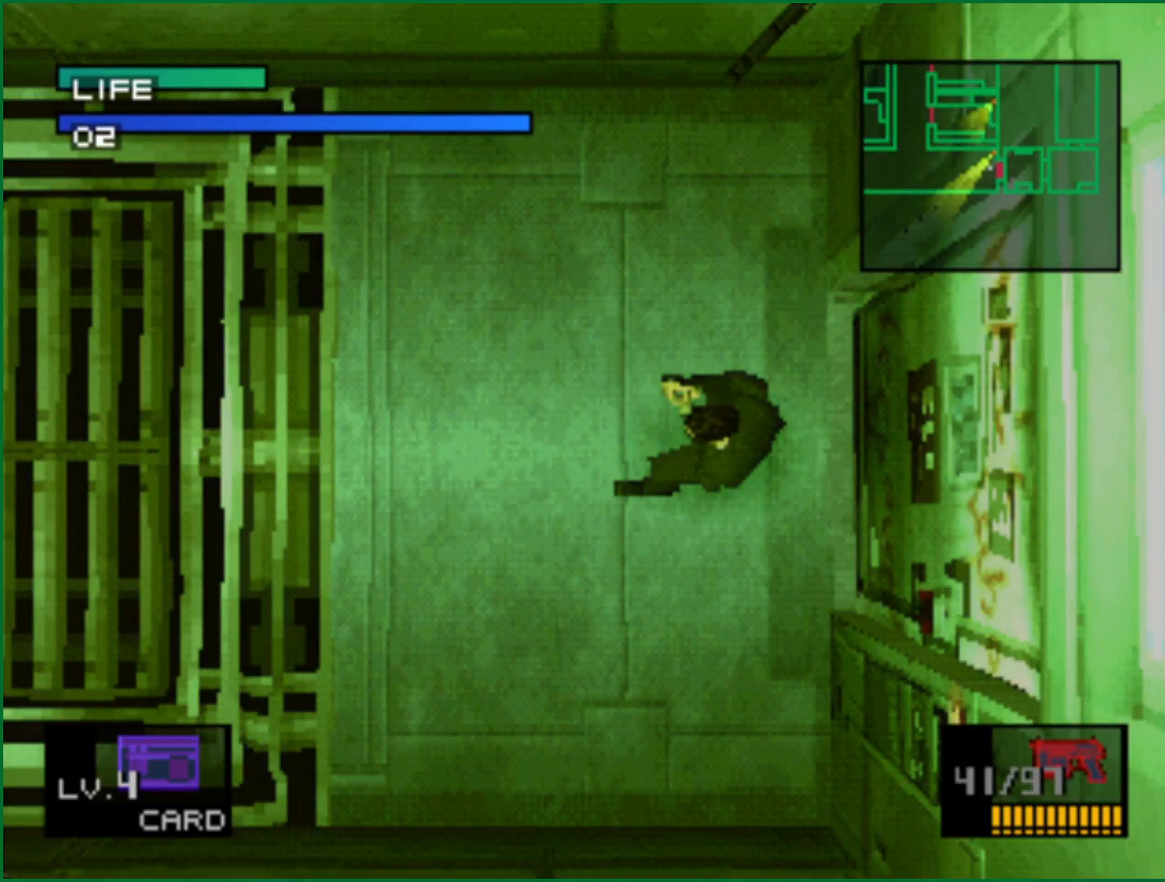
{"buttons": [], "left_stick": "up-left", "right_stick": "center", "button_events": []}
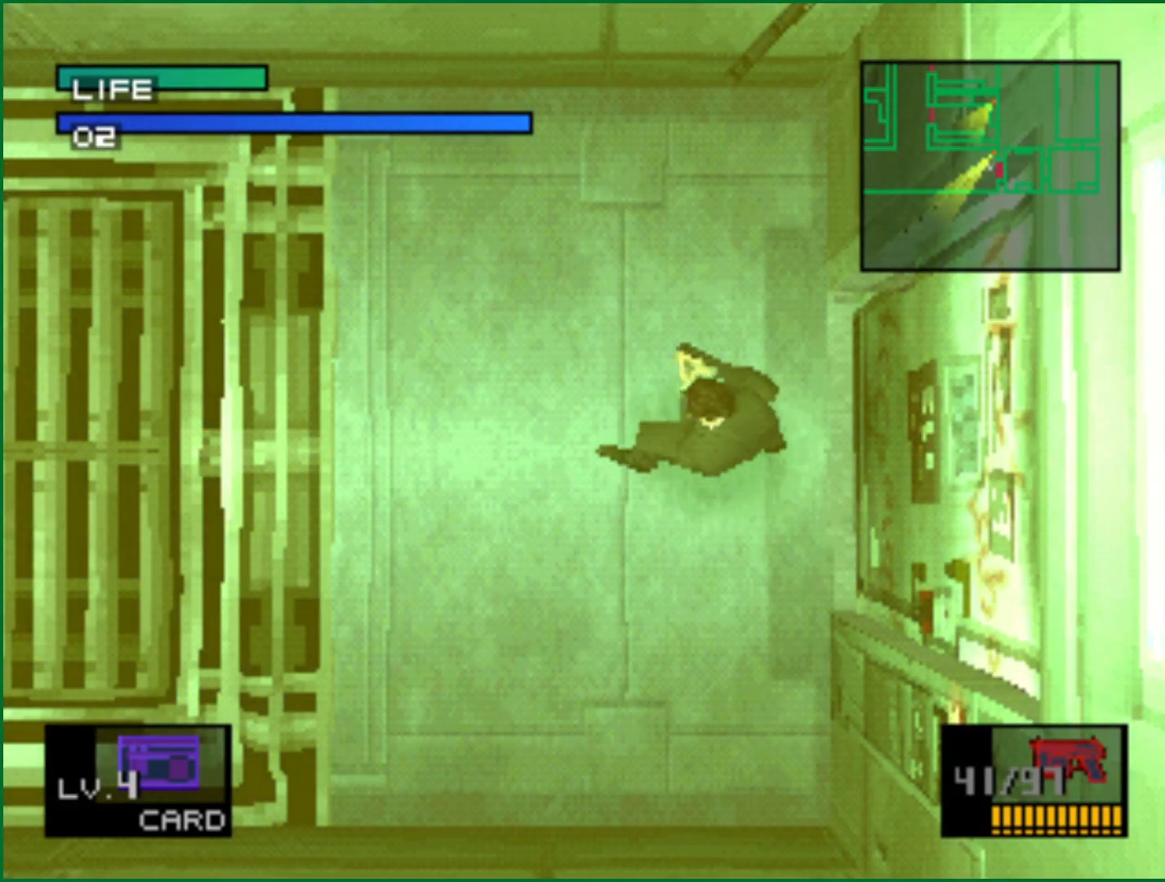
{"buttons": [], "left_stick": "up-left", "right_stick": "center", "button_events": []}
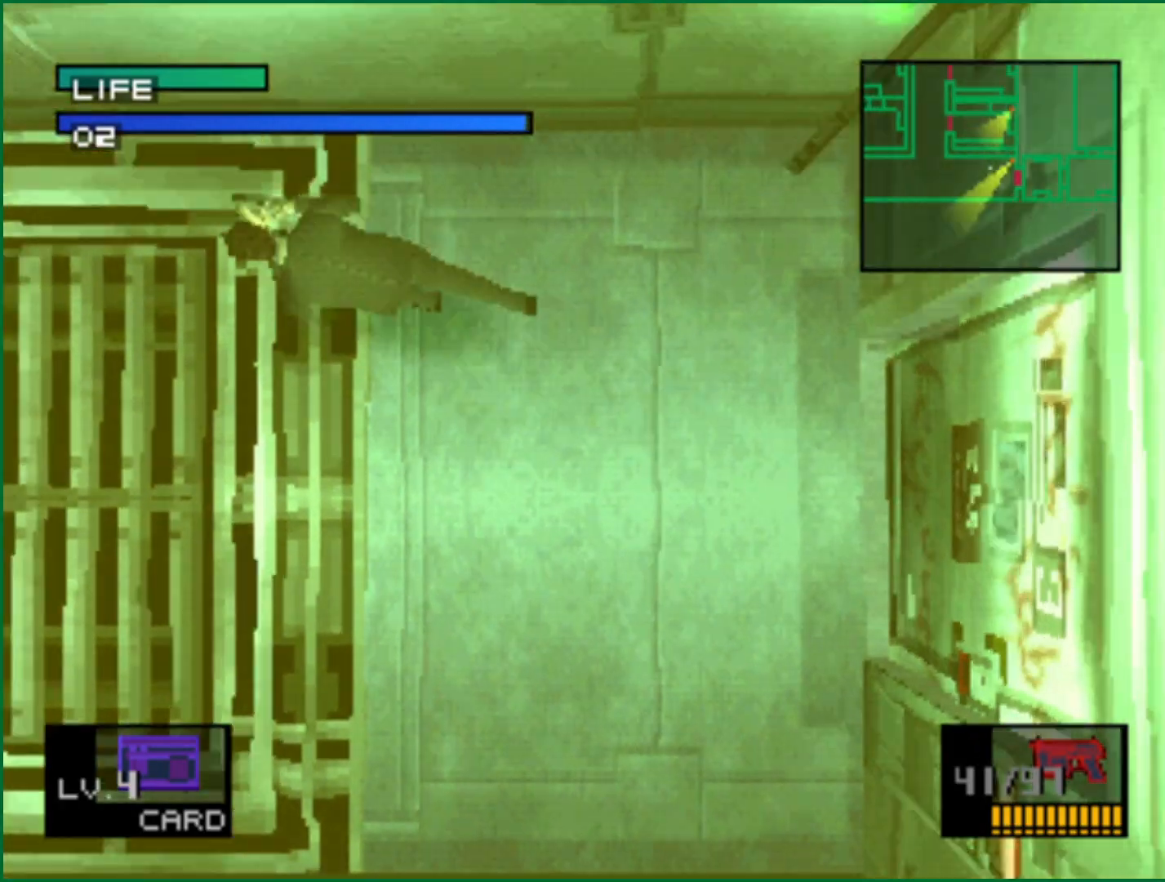
{"buttons": [], "left_stick": "up-left", "right_stick": "center", "button_events": []}
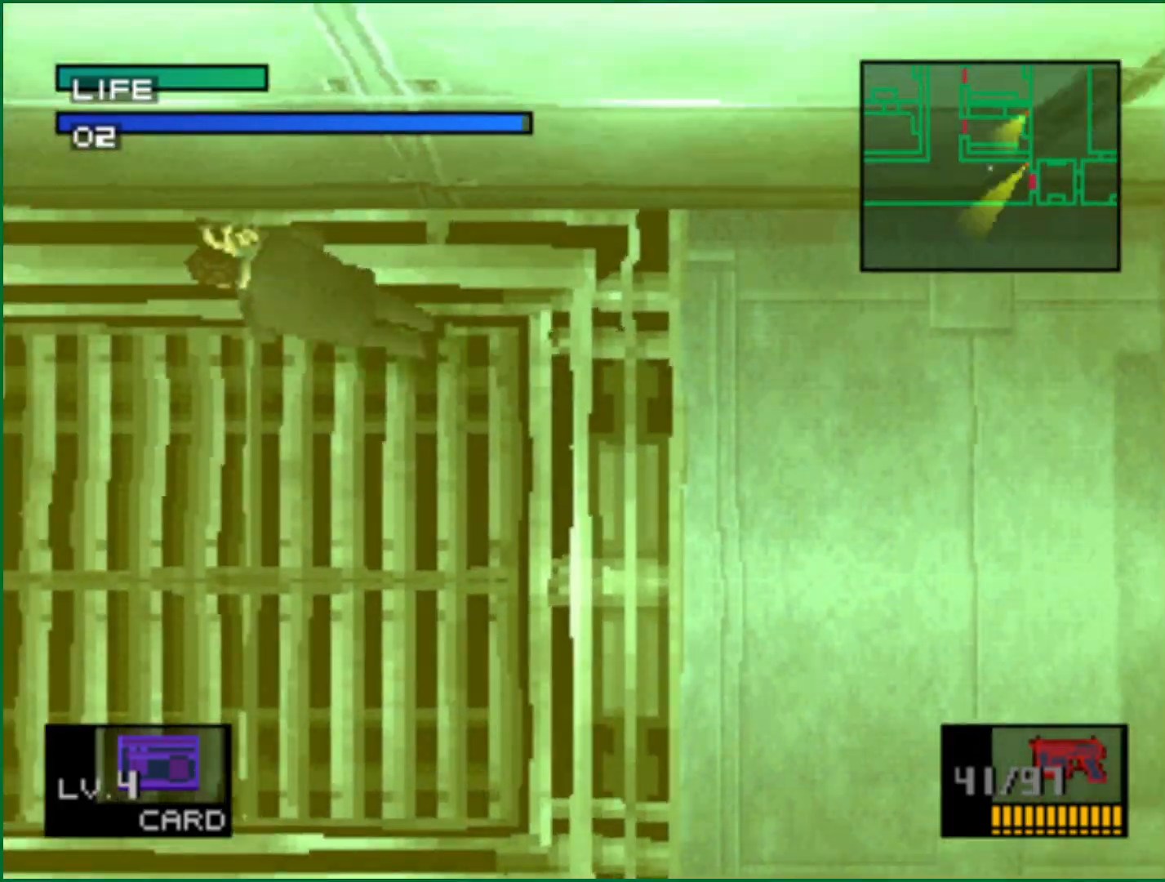
{"buttons": [], "left_stick": "up-left", "right_stick": "center", "button_events": []}
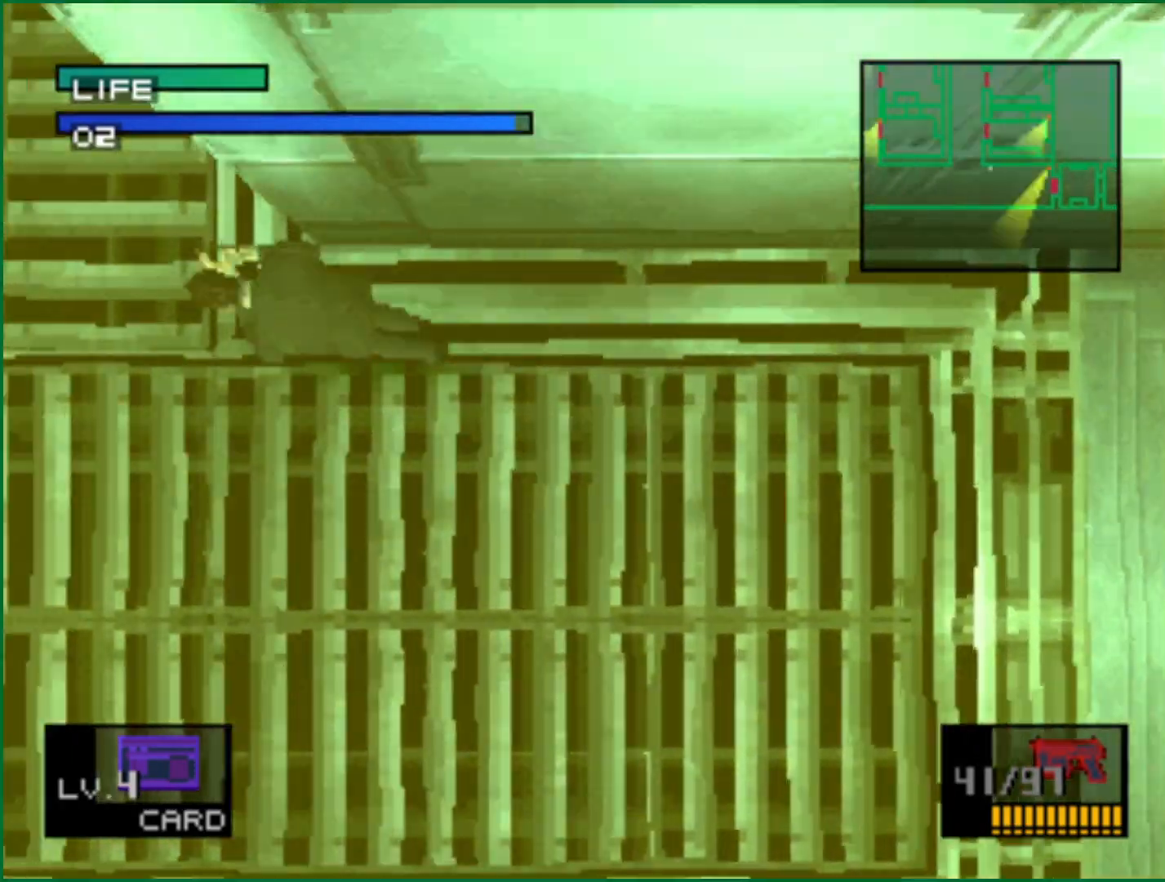
{"buttons": [], "left_stick": "up", "right_stick": "center", "button_events": []}
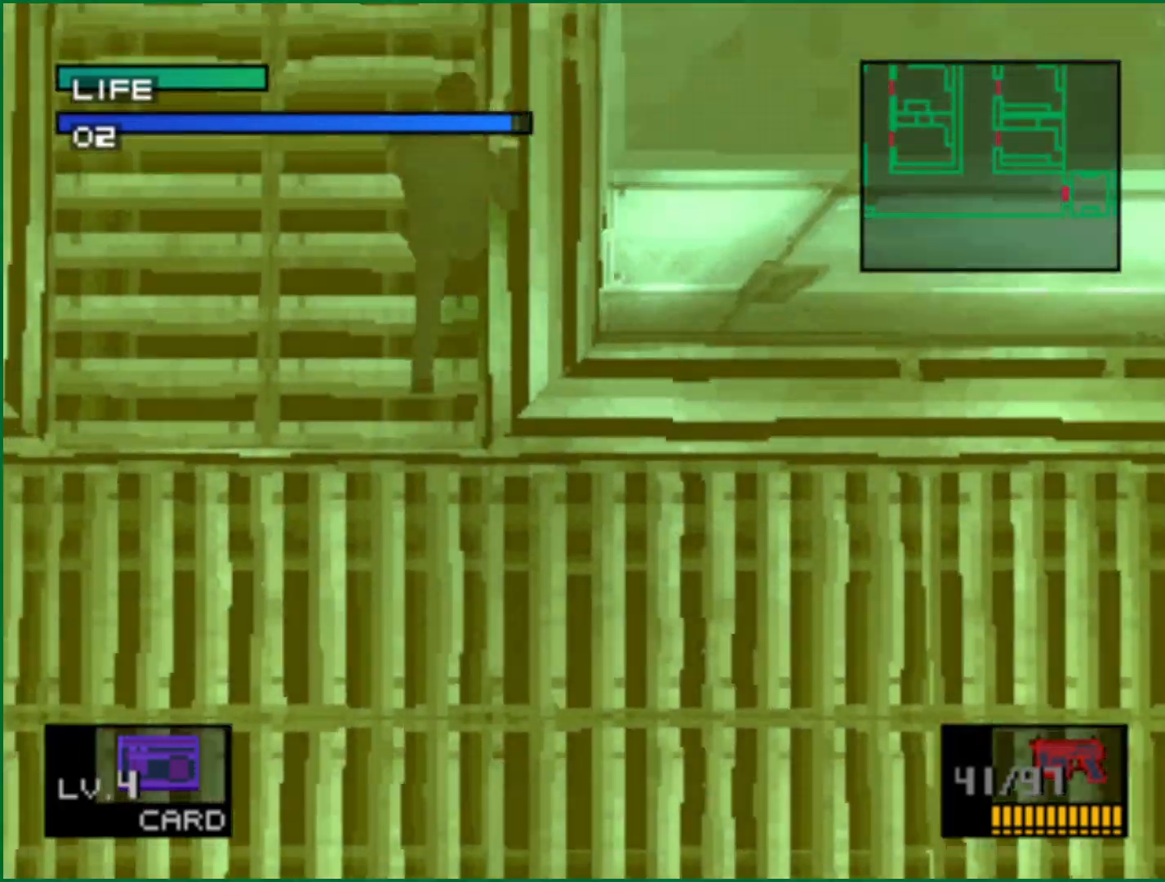
{"buttons": [], "left_stick": "up", "right_stick": "center", "button_events": []}
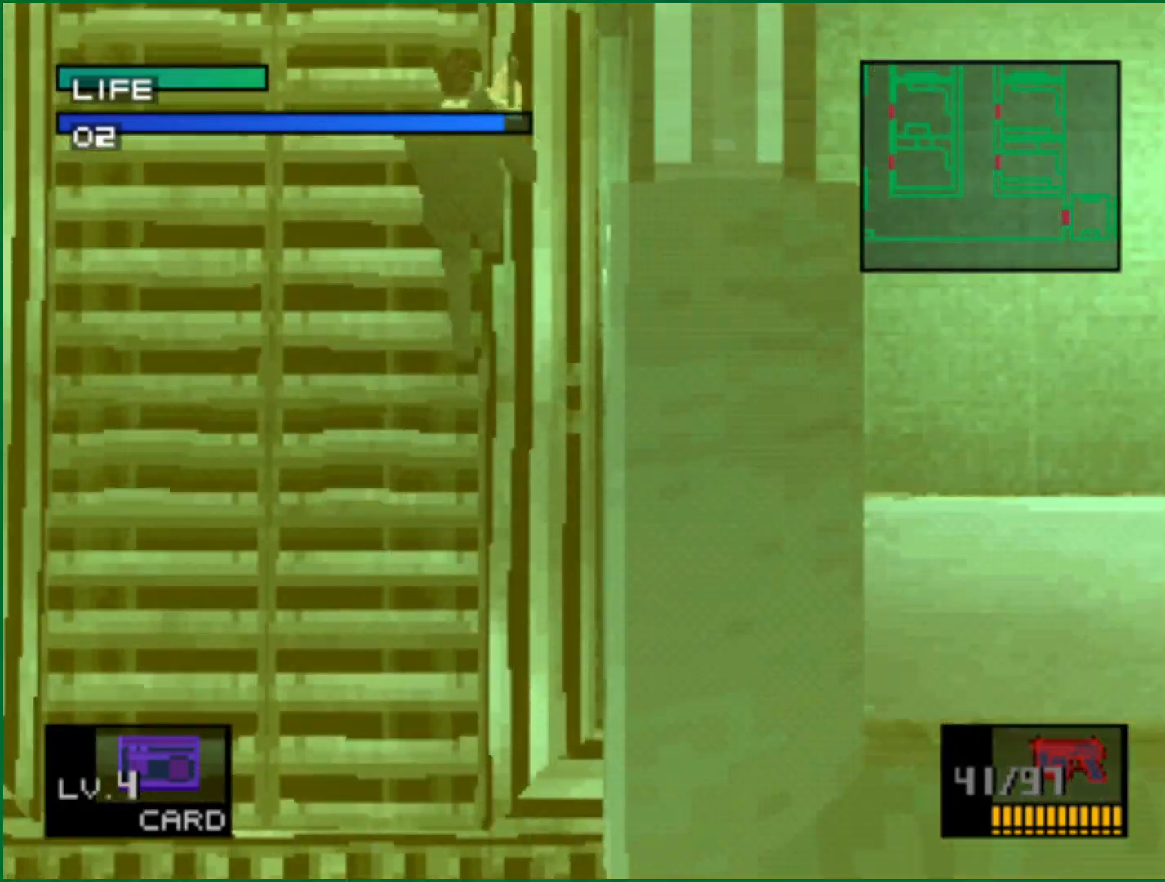
{"buttons": [], "left_stick": "up", "right_stick": "center", "button_events": []}
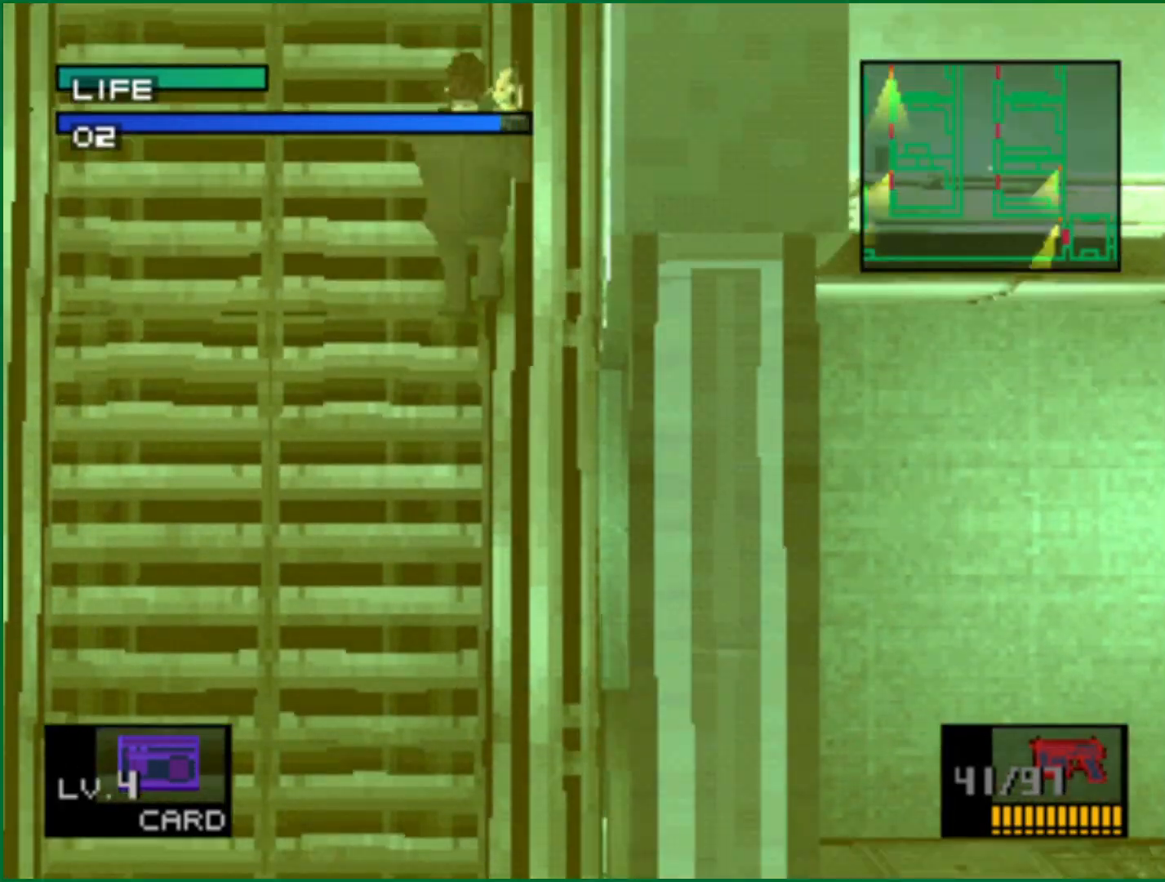
{"buttons": [], "left_stick": "up", "right_stick": "center", "button_events": []}
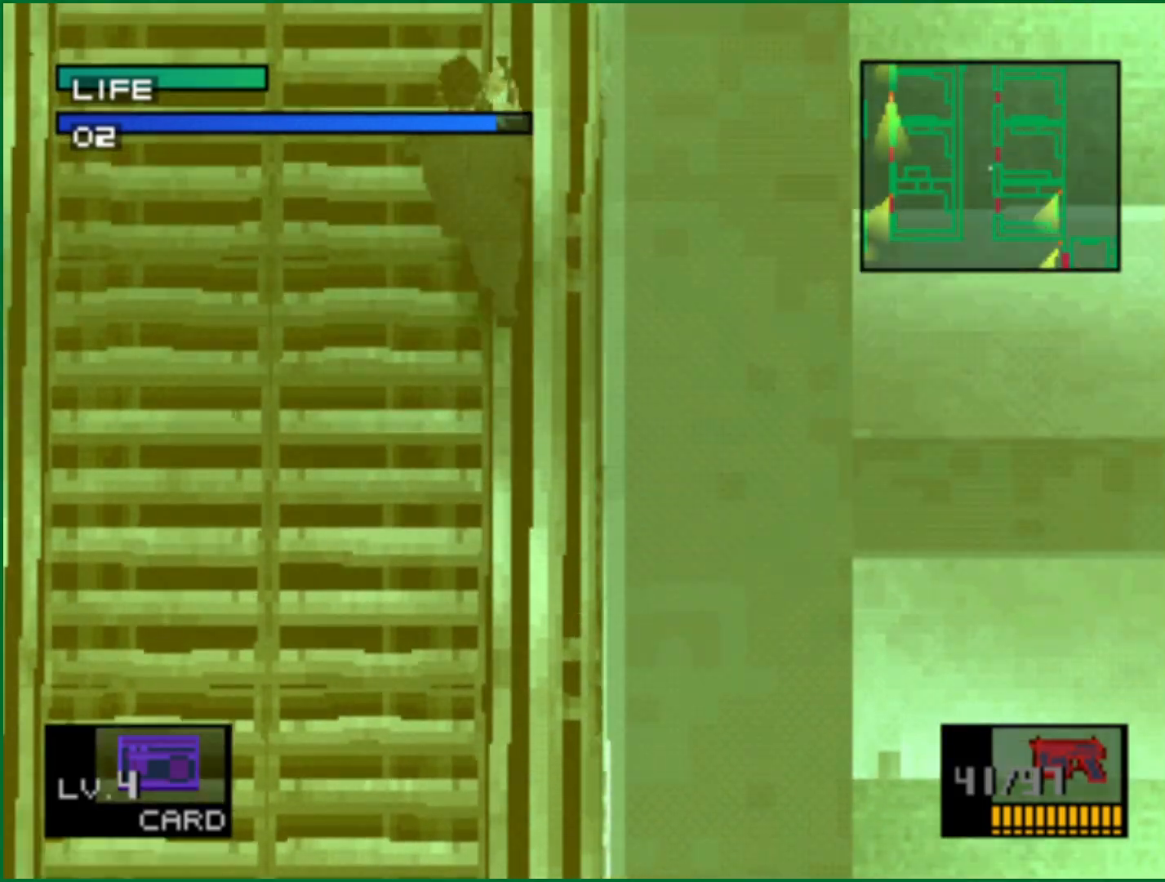
{"buttons": [], "left_stick": "down-right", "right_stick": "center", "button_events": []}
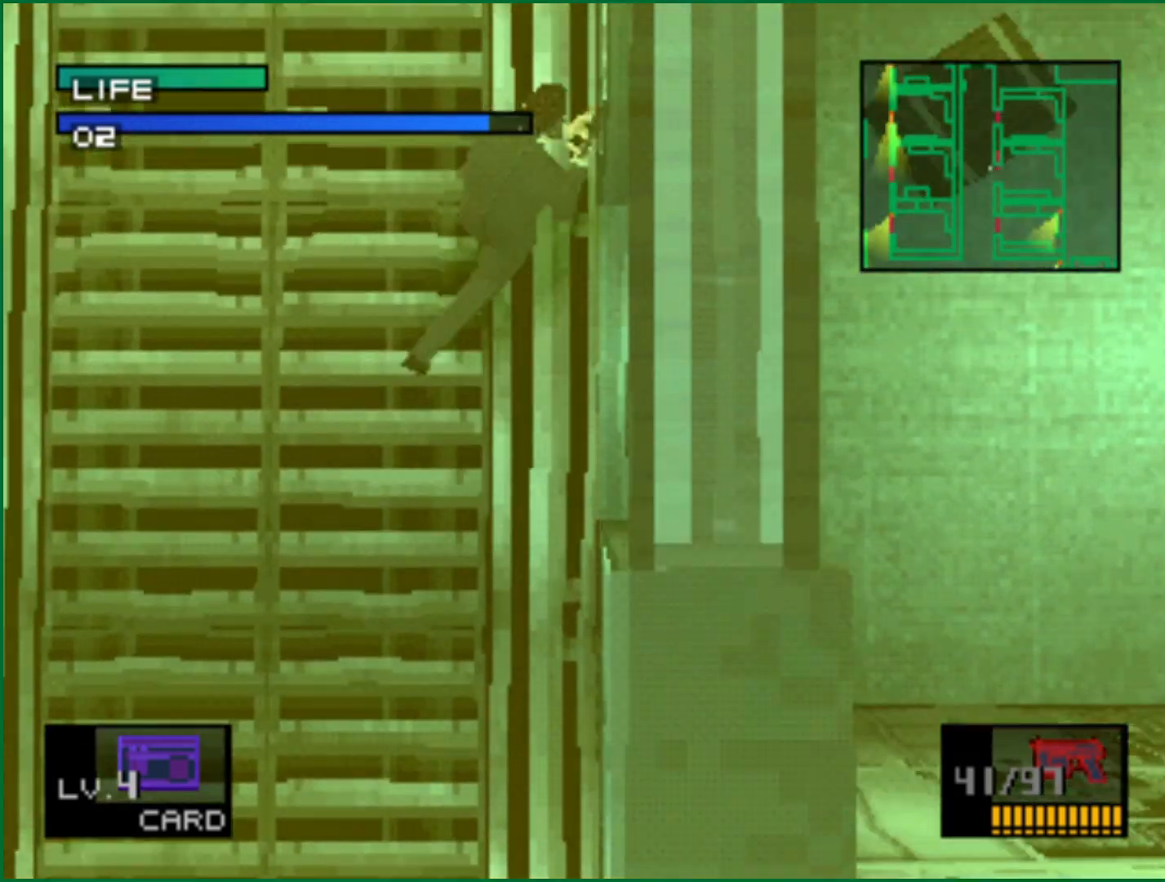
{"buttons": [], "left_stick": "up", "right_stick": "center", "button_events": []}
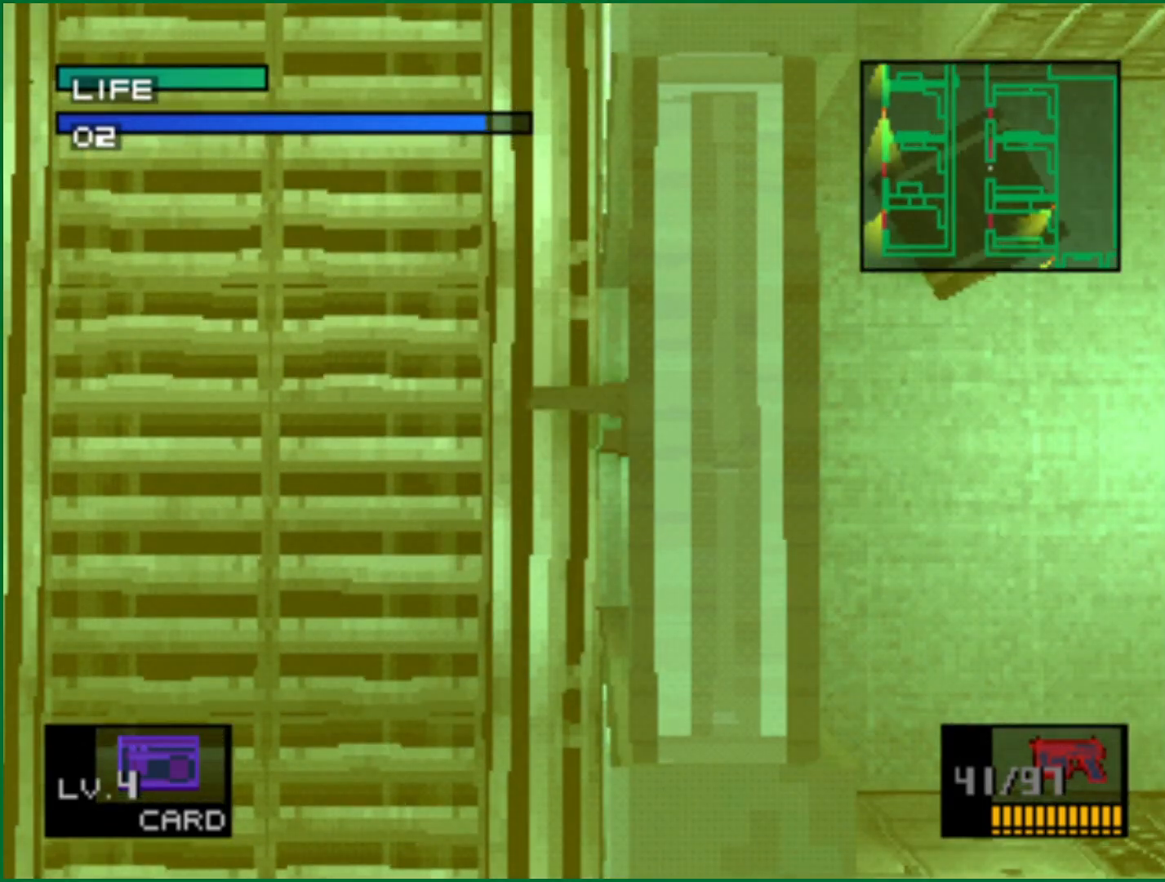
{"buttons": [], "left_stick": "down-right", "right_stick": "center", "button_events": []}
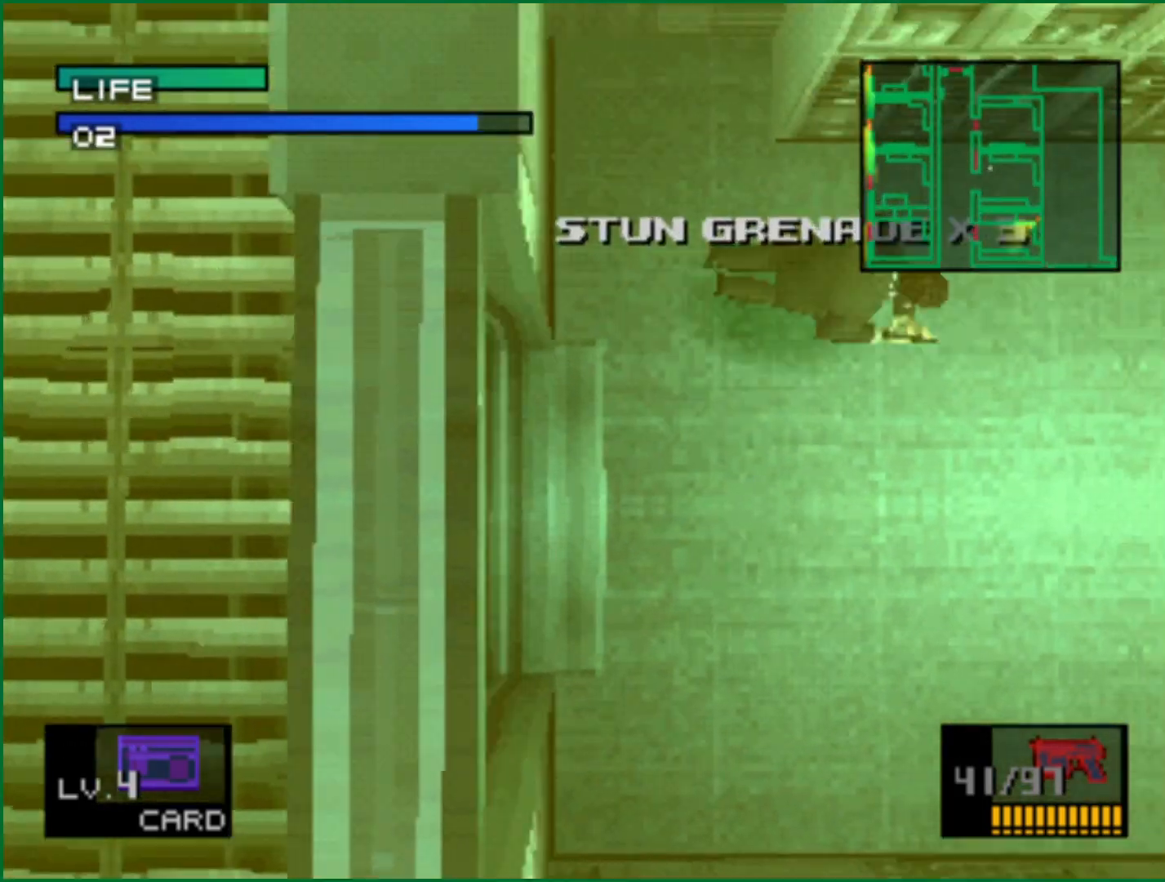
{"buttons": [], "left_stick": "down-right", "right_stick": "center", "button_events": []}
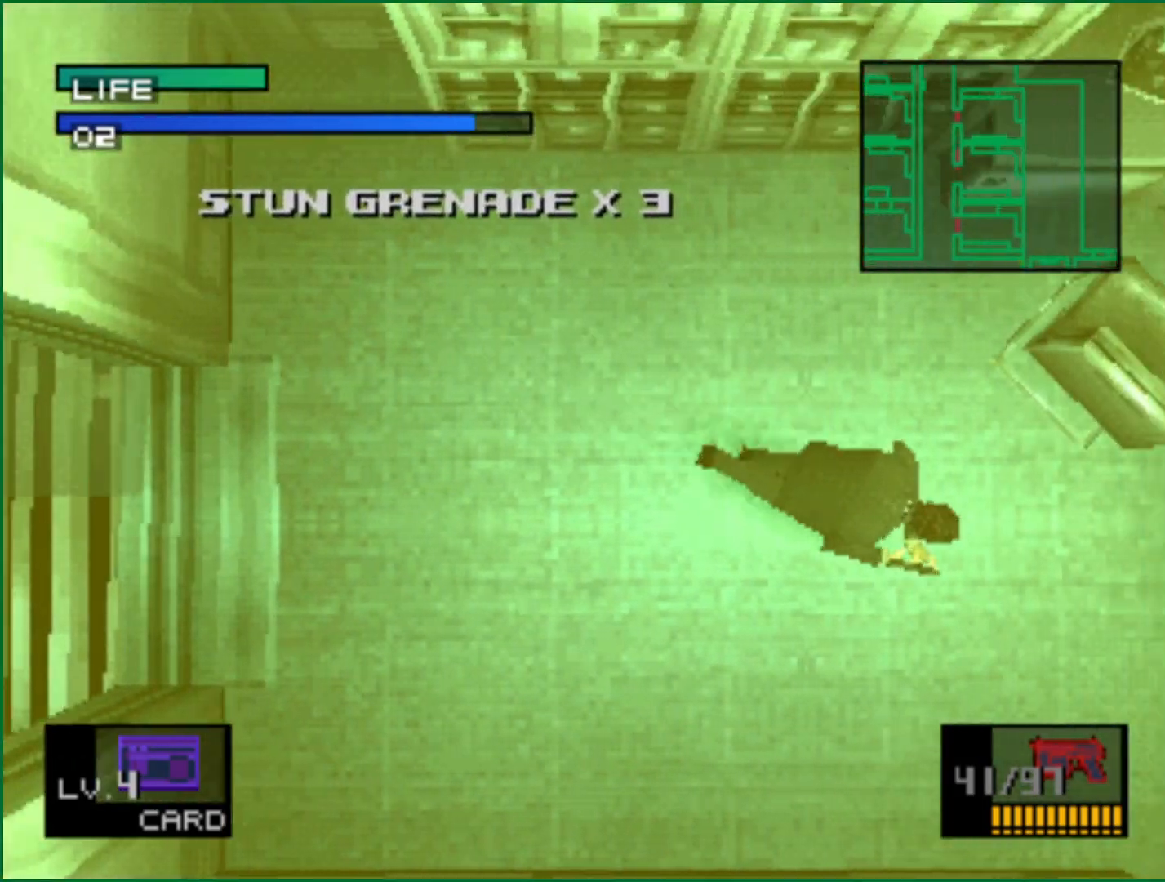
{"buttons": [], "left_stick": "left", "right_stick": "center", "button_events": []}
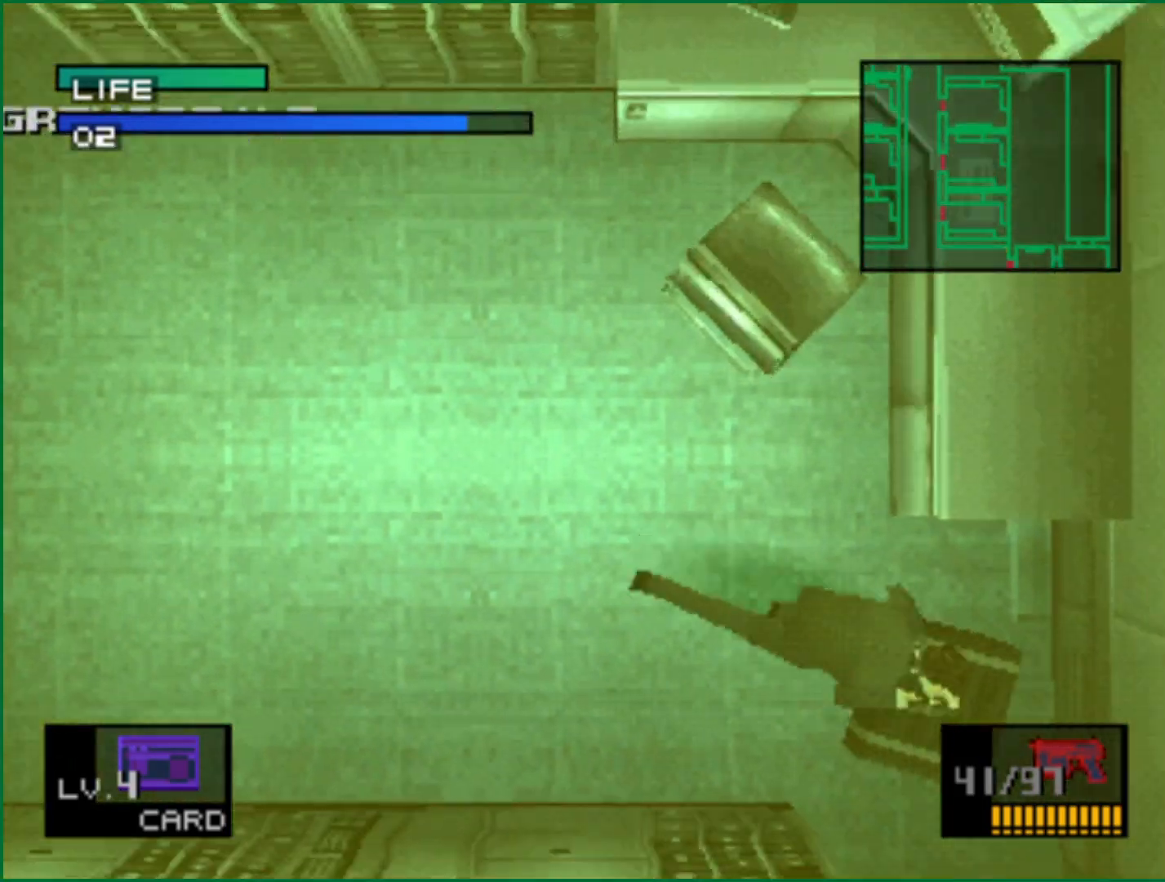
{"buttons": [], "left_stick": "left", "right_stick": "center", "button_events": []}
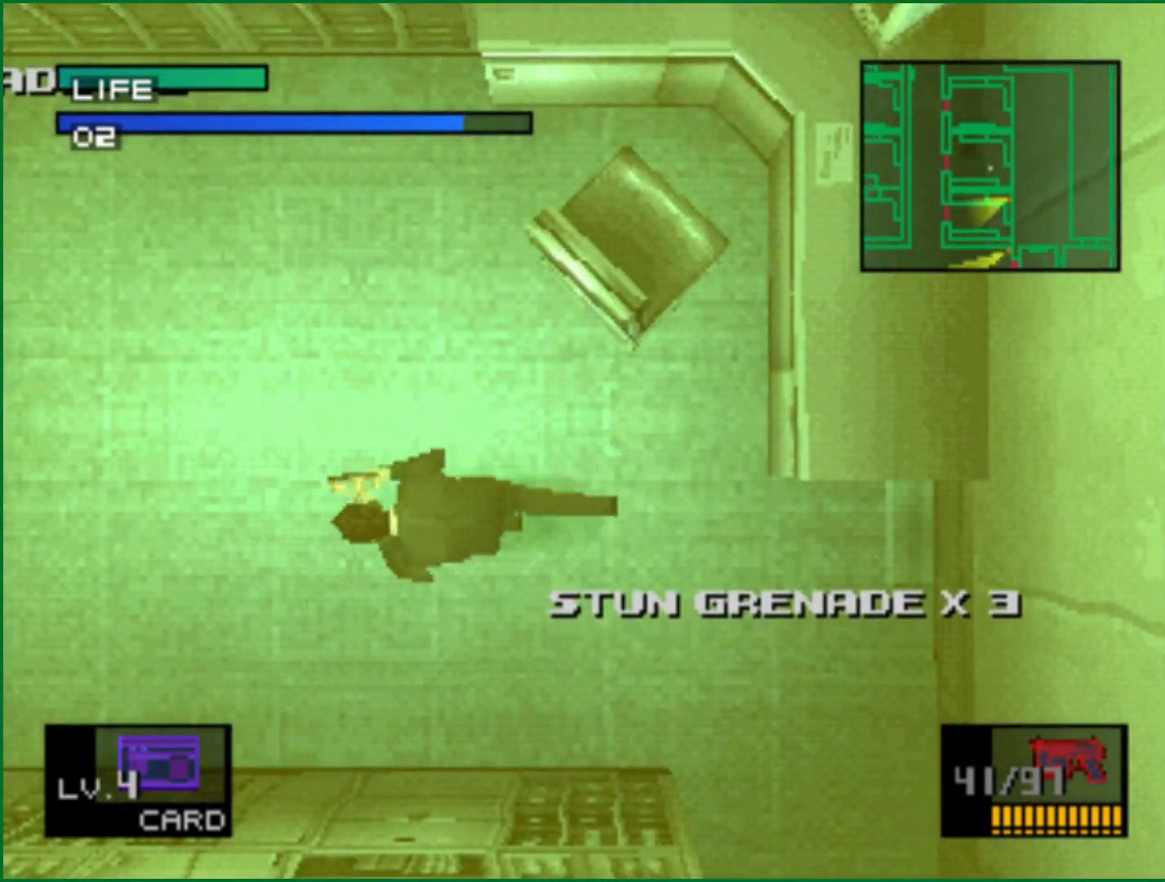
{"buttons": [], "left_stick": "up-left", "right_stick": "center", "button_events": []}
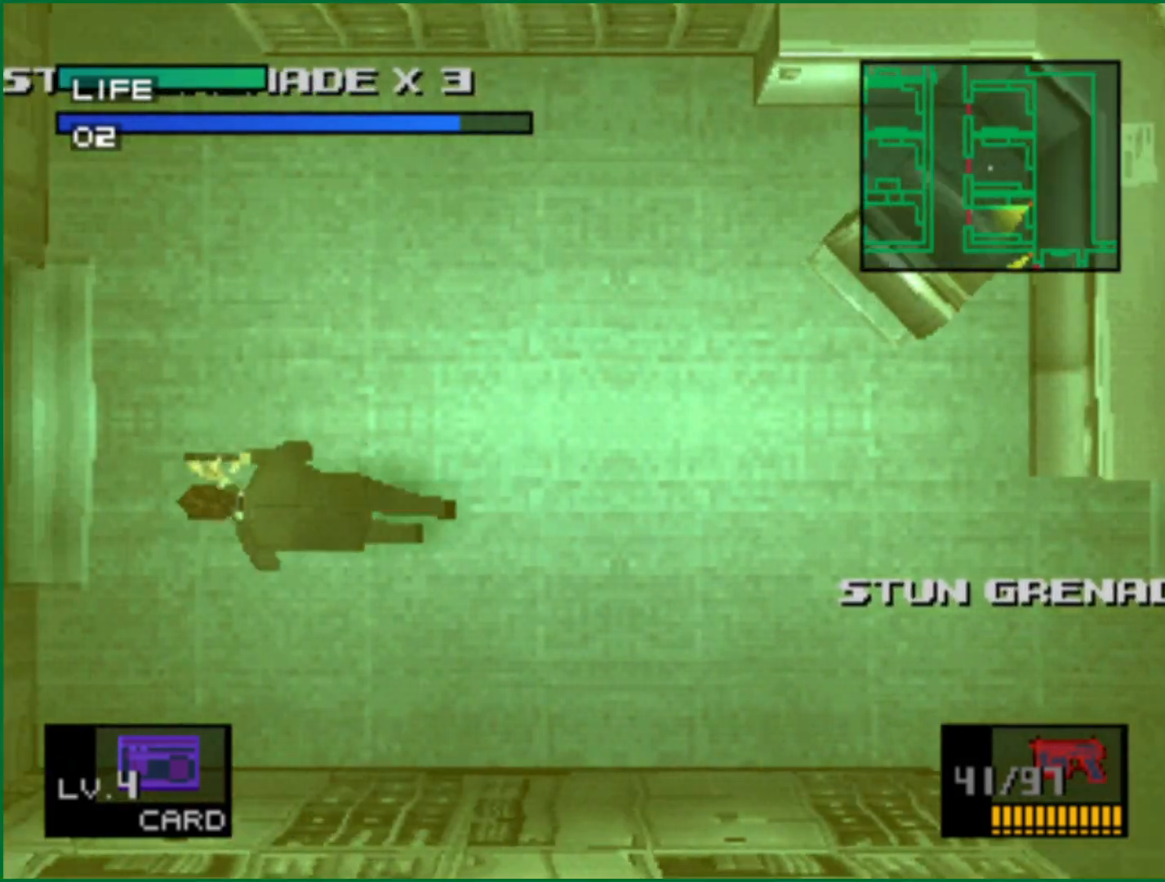
{"buttons": [], "left_stick": "up-left", "right_stick": "center", "button_events": []}
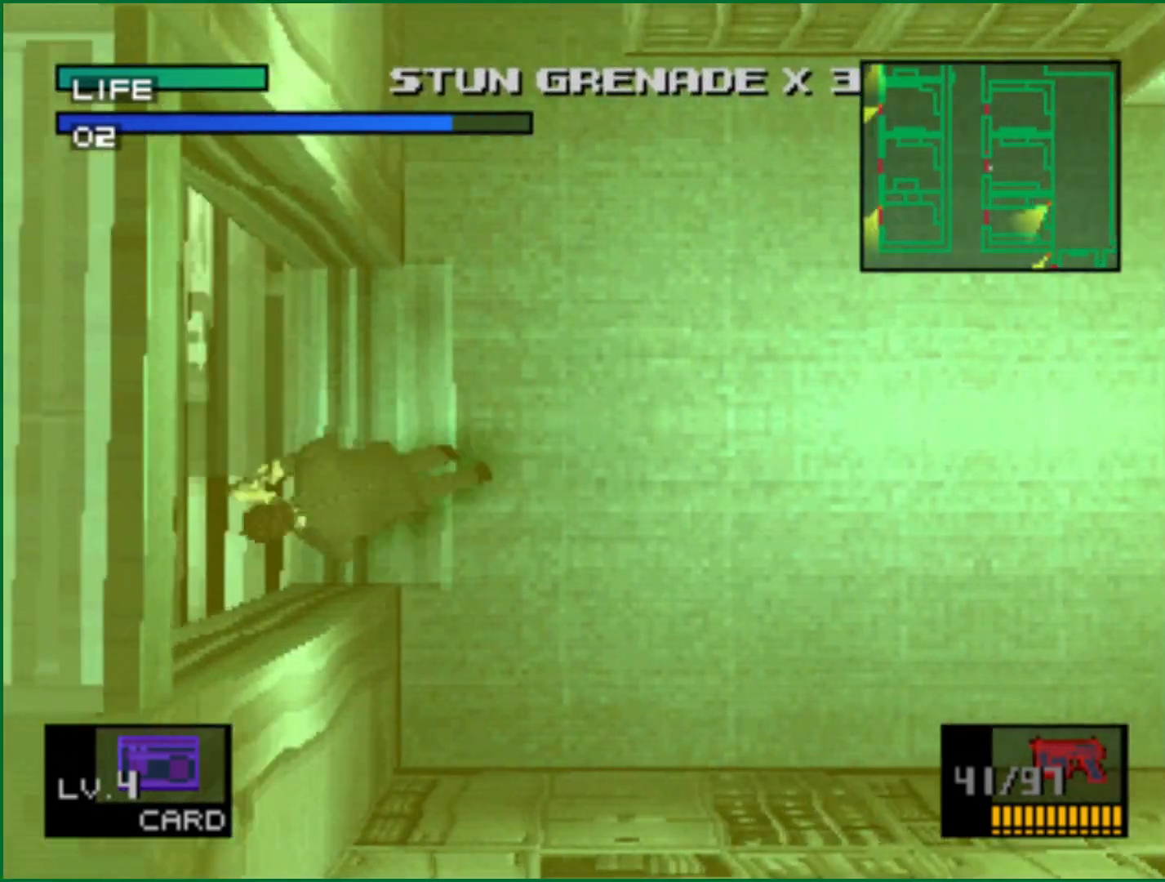
{"buttons": [], "left_stick": "up", "right_stick": "center", "button_events": []}
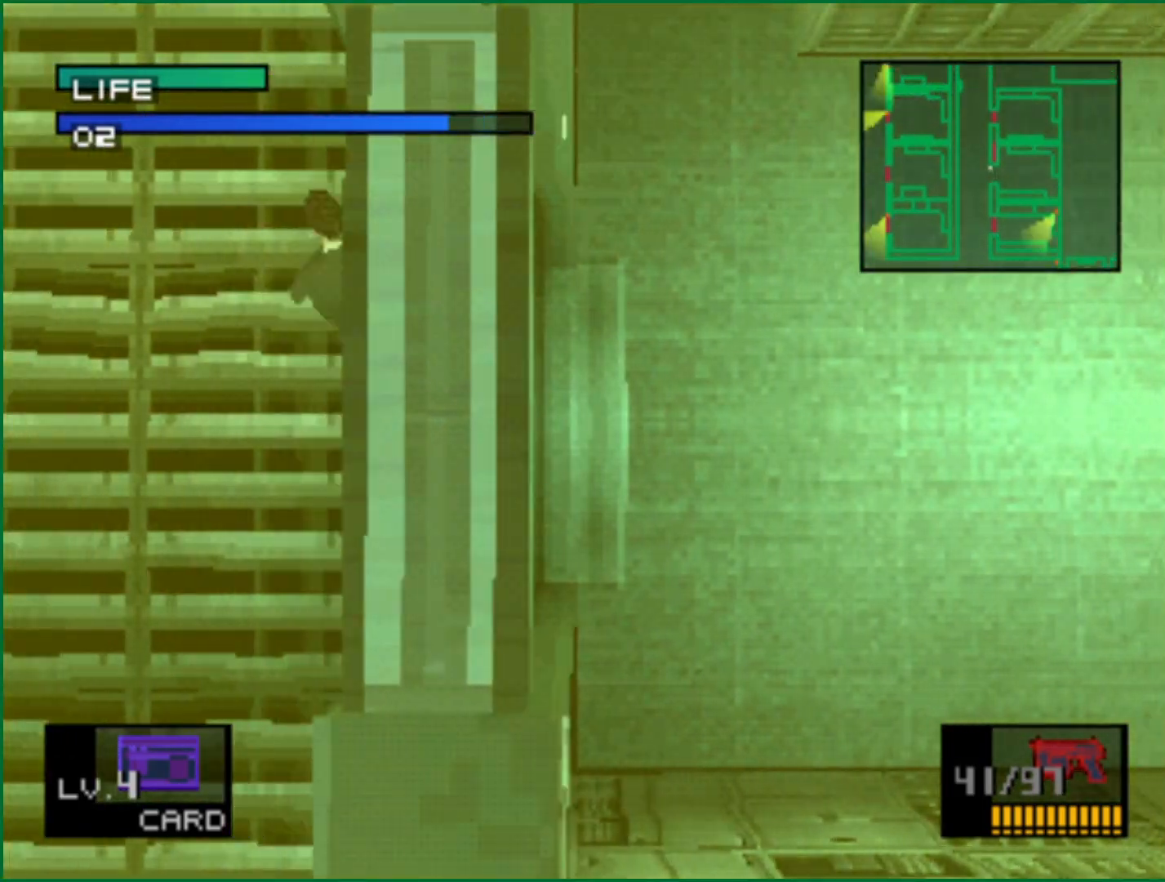
{"buttons": [], "left_stick": "up", "right_stick": "center", "button_events": []}
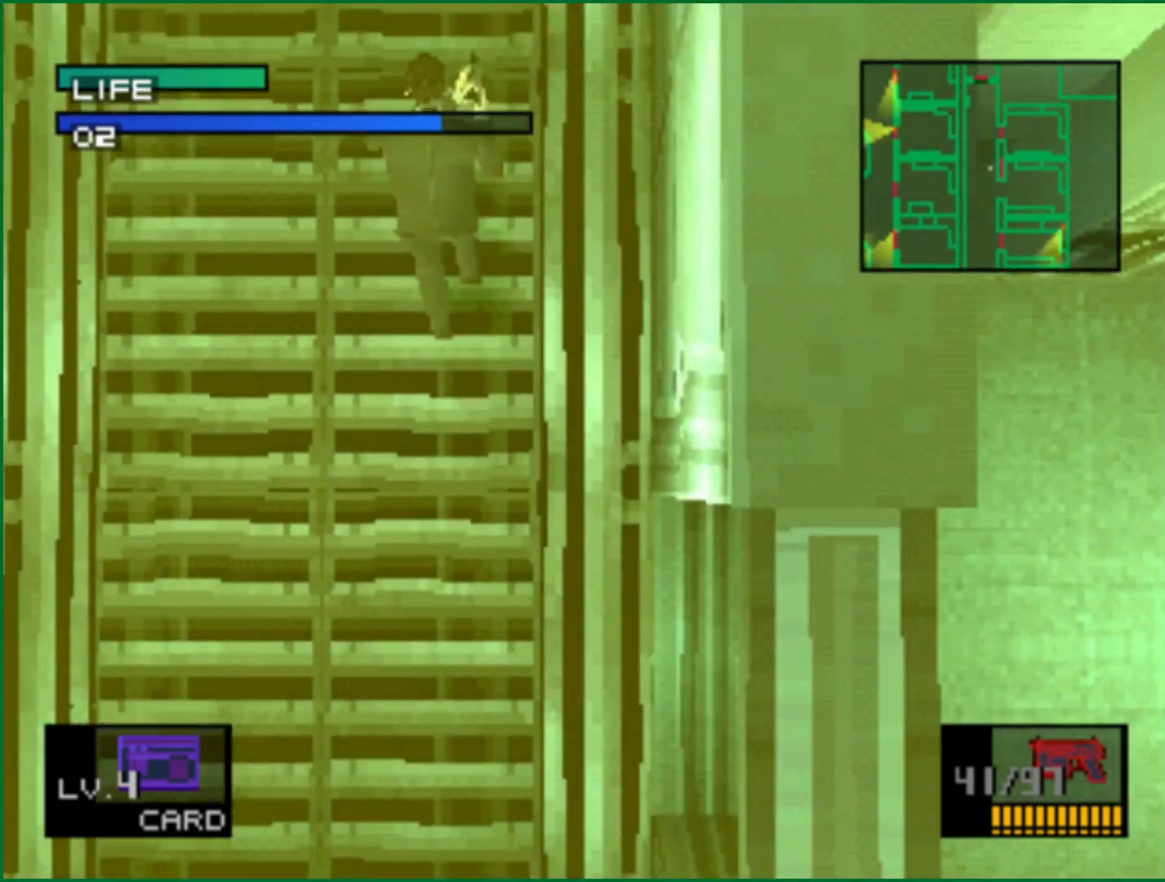
{"buttons": [], "left_stick": "up", "right_stick": "center", "button_events": []}
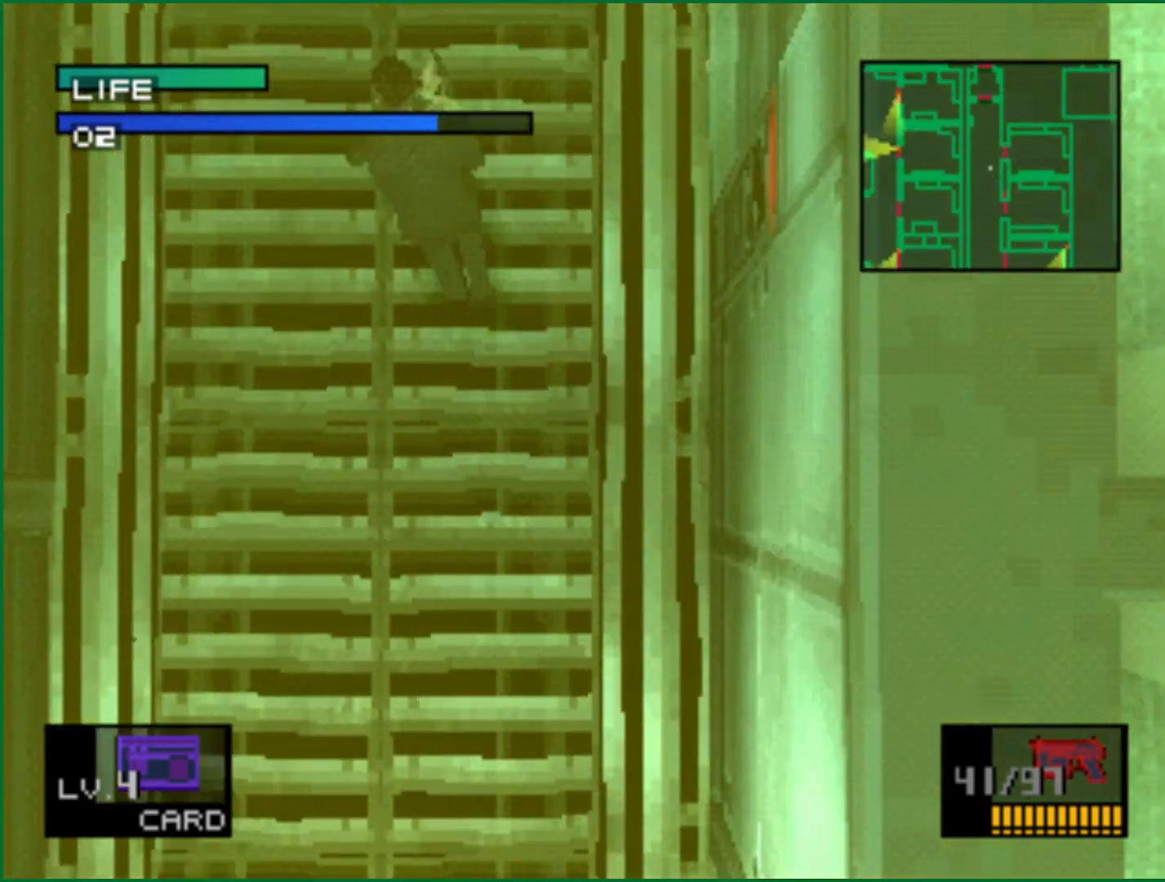
{"buttons": [], "left_stick": "up", "right_stick": "center", "button_events": []}
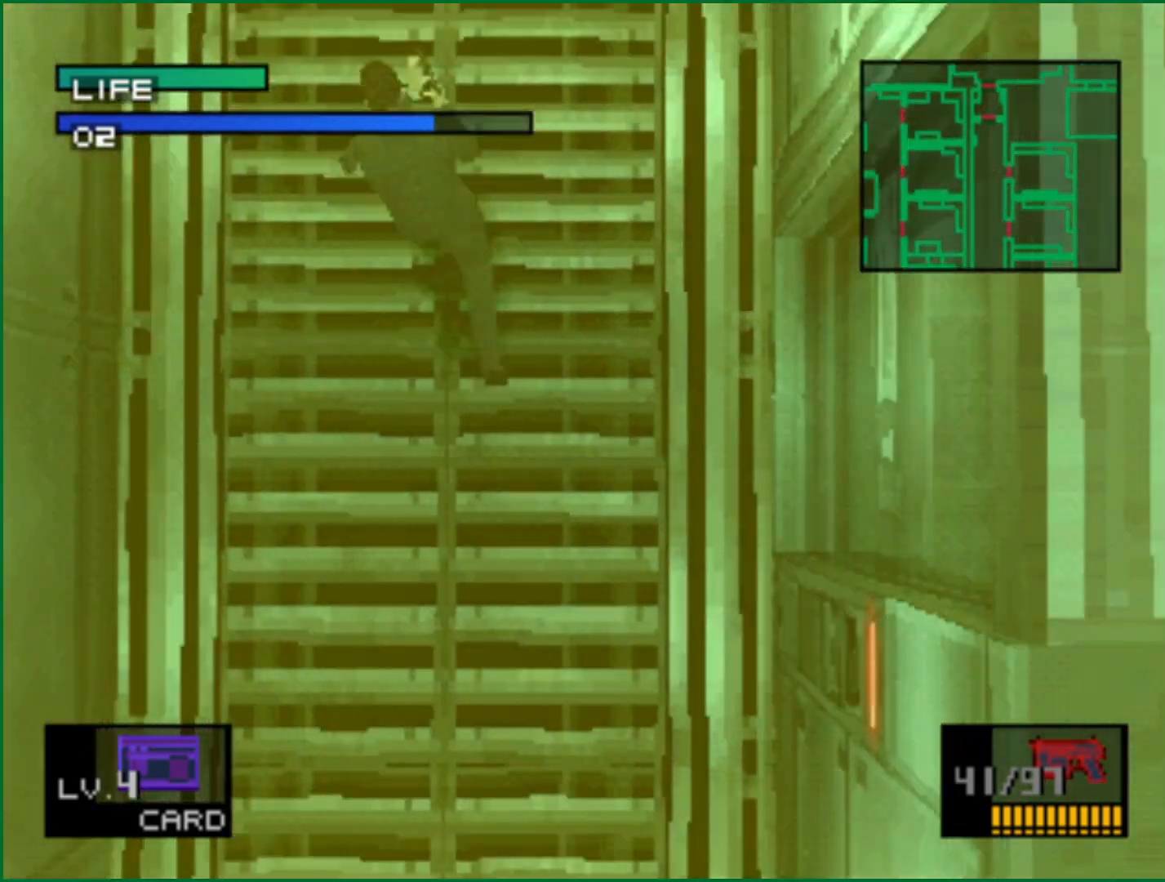
{"buttons": [], "left_stick": "up", "right_stick": "center", "button_events": []}
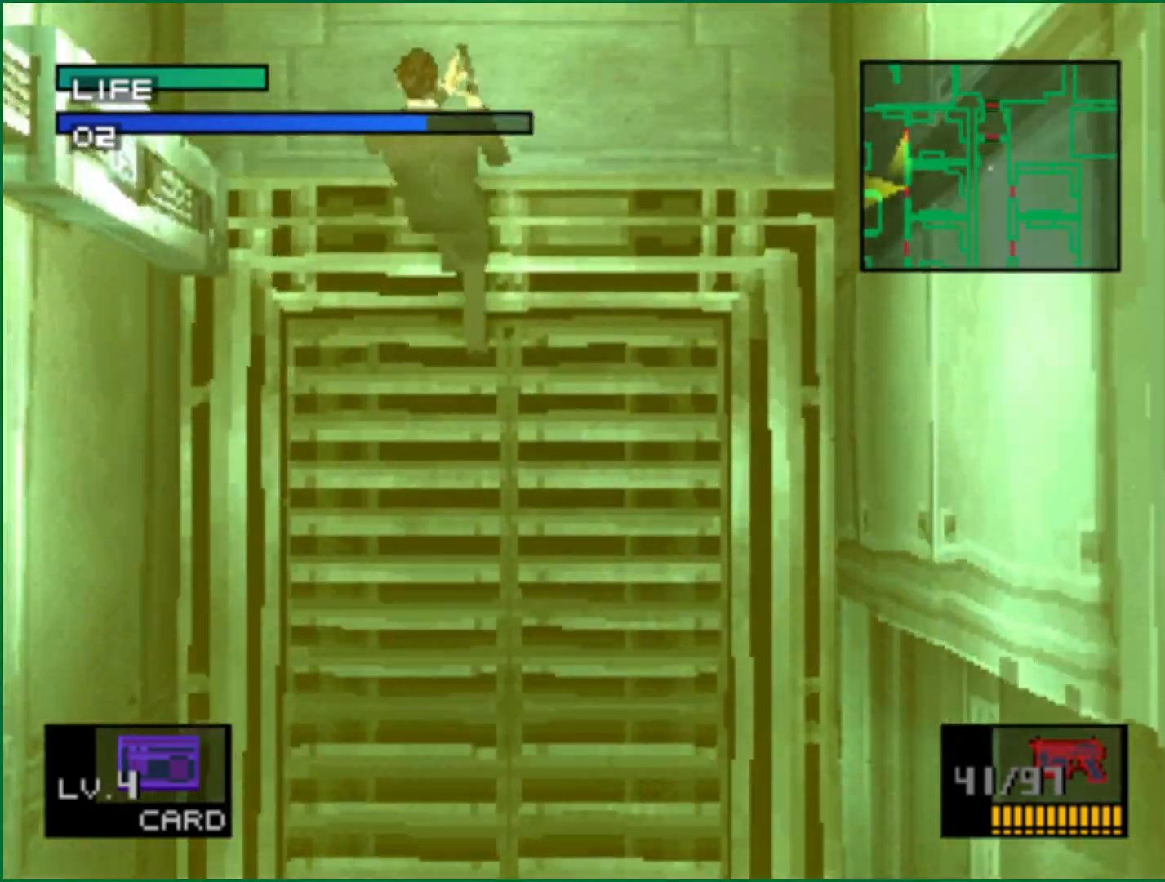
{"buttons": [], "left_stick": "up", "right_stick": "center", "button_events": []}
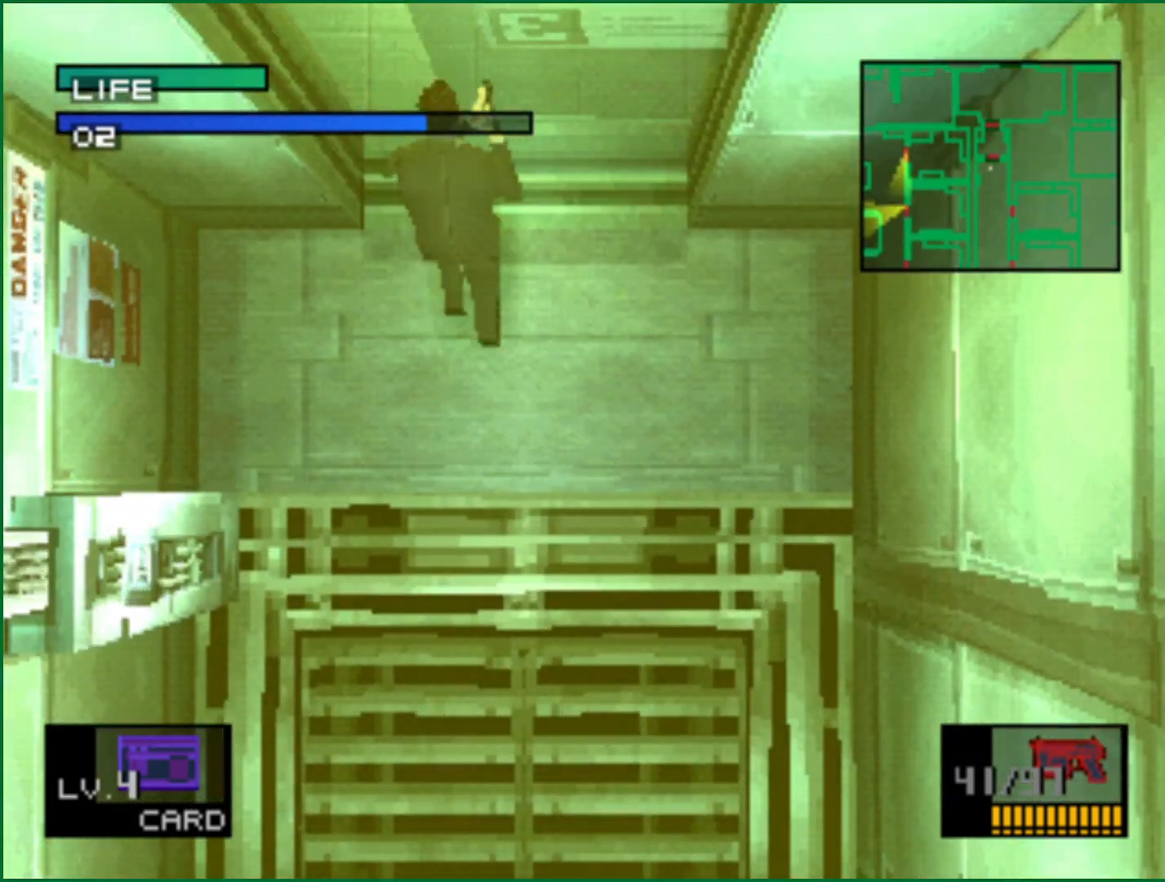
{"buttons": [], "left_stick": "up", "right_stick": "center", "button_events": []}
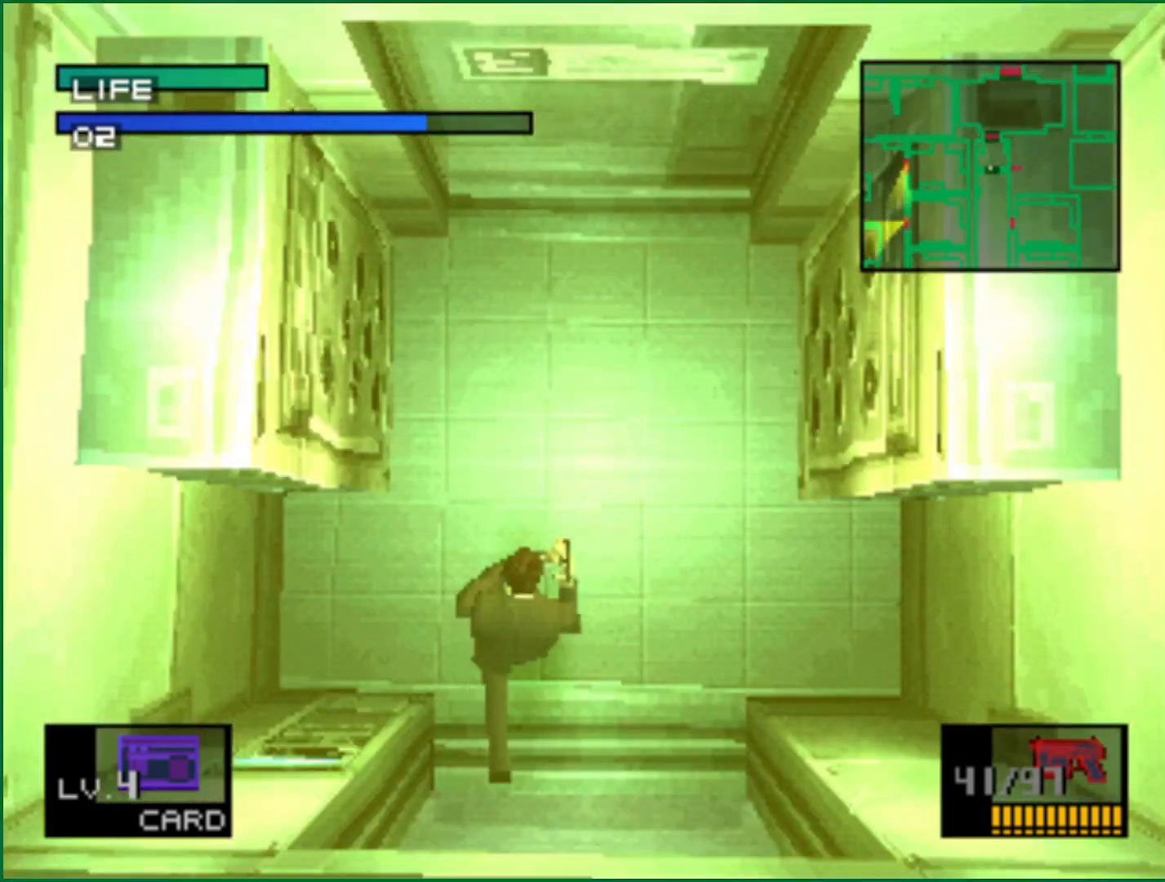
{"buttons": [], "left_stick": "up", "right_stick": "center", "button_events": []}
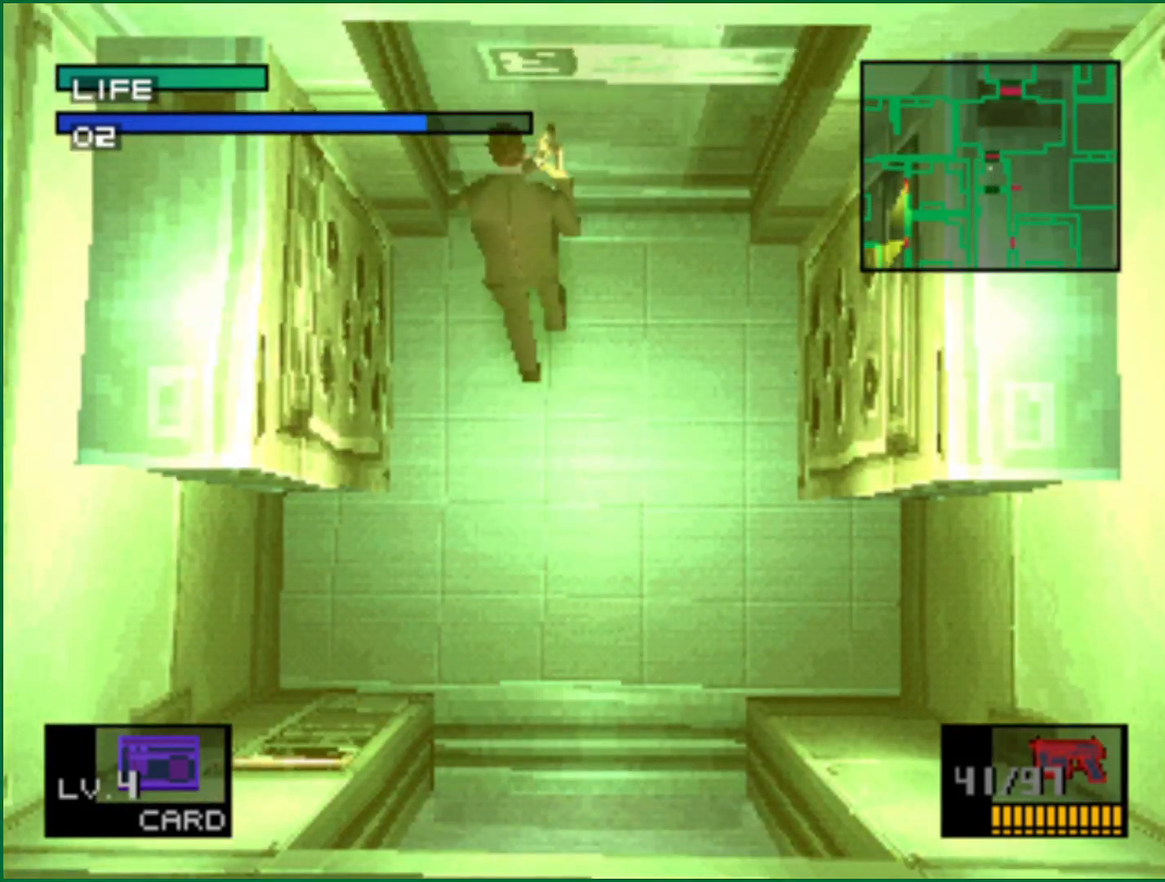
{"buttons": [], "left_stick": "up-right", "right_stick": "center", "button_events": []}